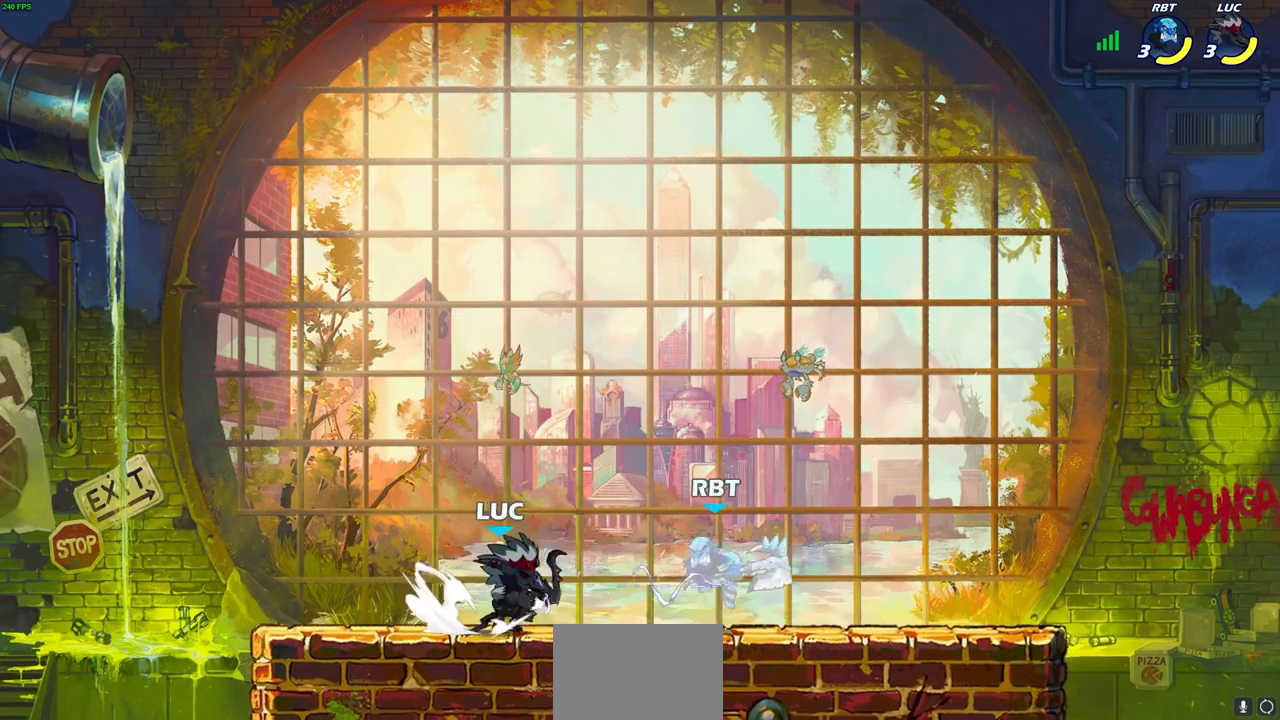
Gameplay with a controller (PlayStation layout); each line is a JSON object with the inputs held at the frame after it. "events" lists button and stick changes between this image and that frame as [ms after this image, input, new state], when the widget could be followed in between.
{"buttons": ["CROSS", "SQUARE"], "left_stick": "center", "right_stick": "center", "events": [[17, "R1", "up"], [17, "R2", "up"], [33, "SQUARE", "up"], [117, "left_stick", "center"], [433, "CROSS", "down"], [483, "SQUARE", "down"]]}
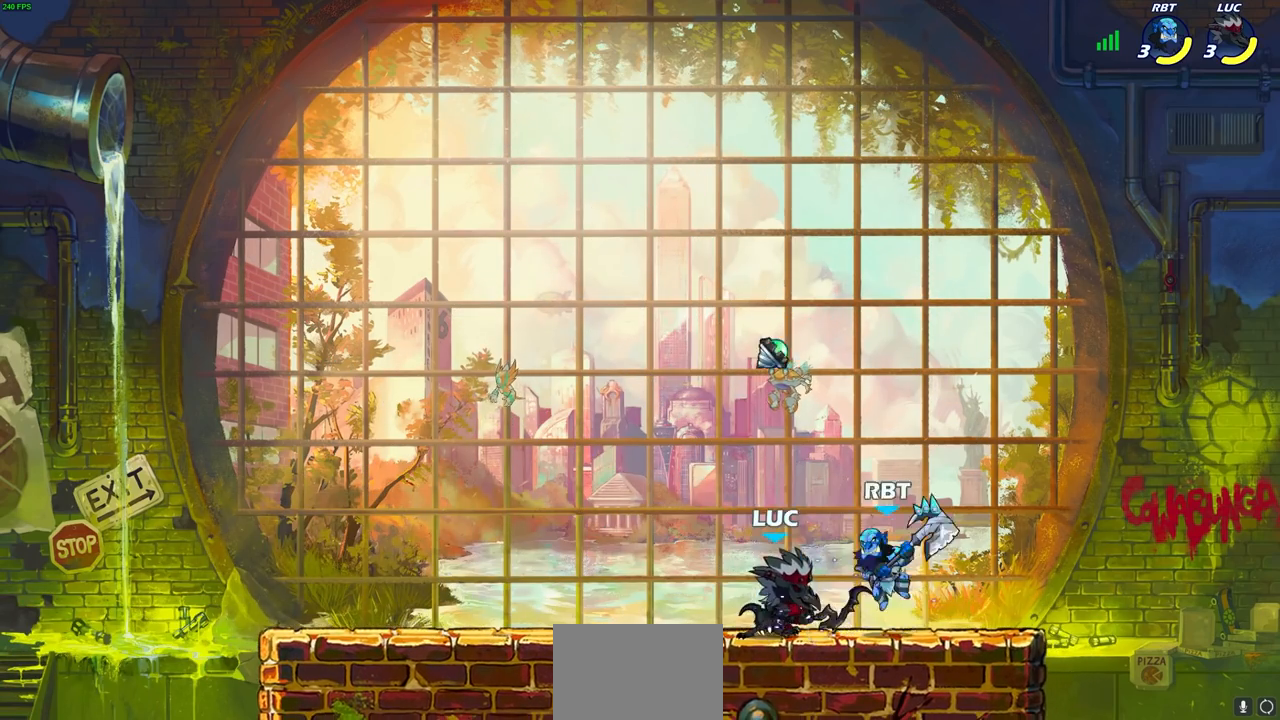
{"buttons": [], "left_stick": "center", "right_stick": "center", "events": [[17, "CROSS", "up"], [33, "SQUARE", "up"], [117, "left_stick", "right"], [183, "SQUARE", "down"], [233, "SQUARE", "up"], [333, "left_stick", "center"]]}
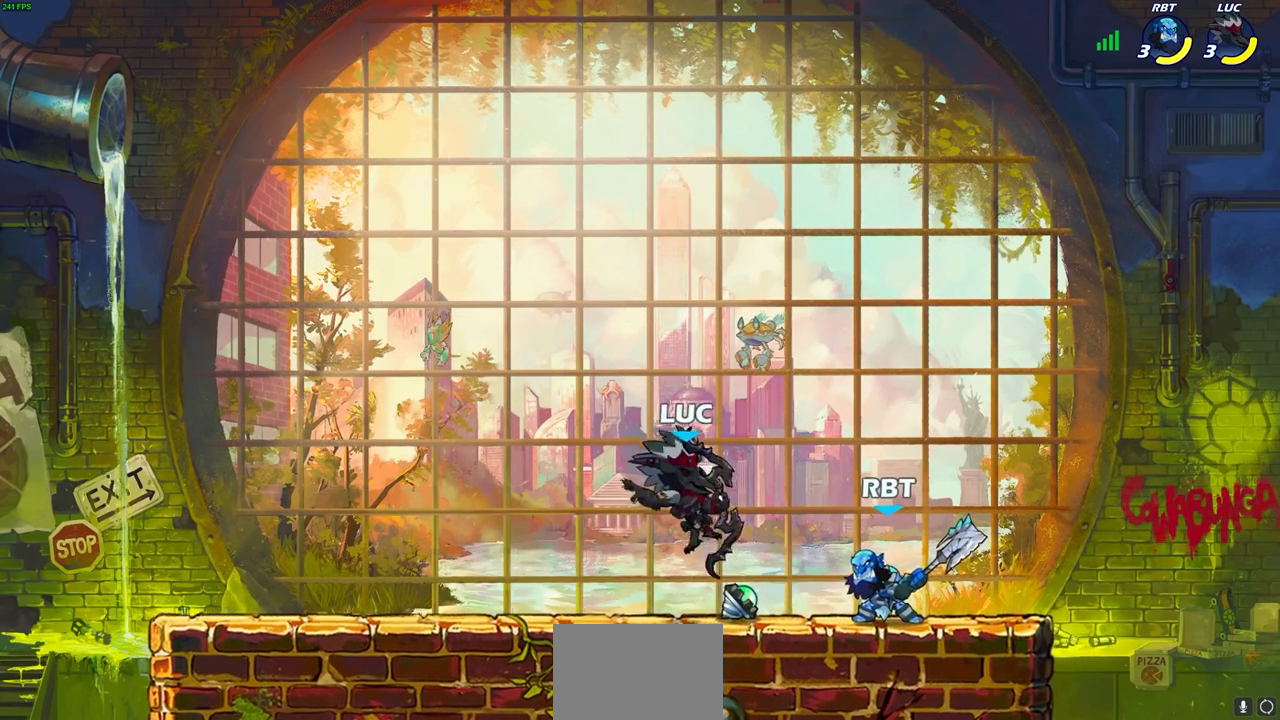
{"buttons": [], "left_stick": "down-left", "right_stick": "center", "events": [[100, "left_stick", "right"], [167, "CROSS", "down"], [200, "R1", "down"], [200, "R2", "down"], [200, "left_stick", "up-right"], [300, "CROSS", "up"], [367, "left_stick", "left"], [417, "left_stick", "down-left"], [450, "R1", "up"], [467, "R2", "up"]]}
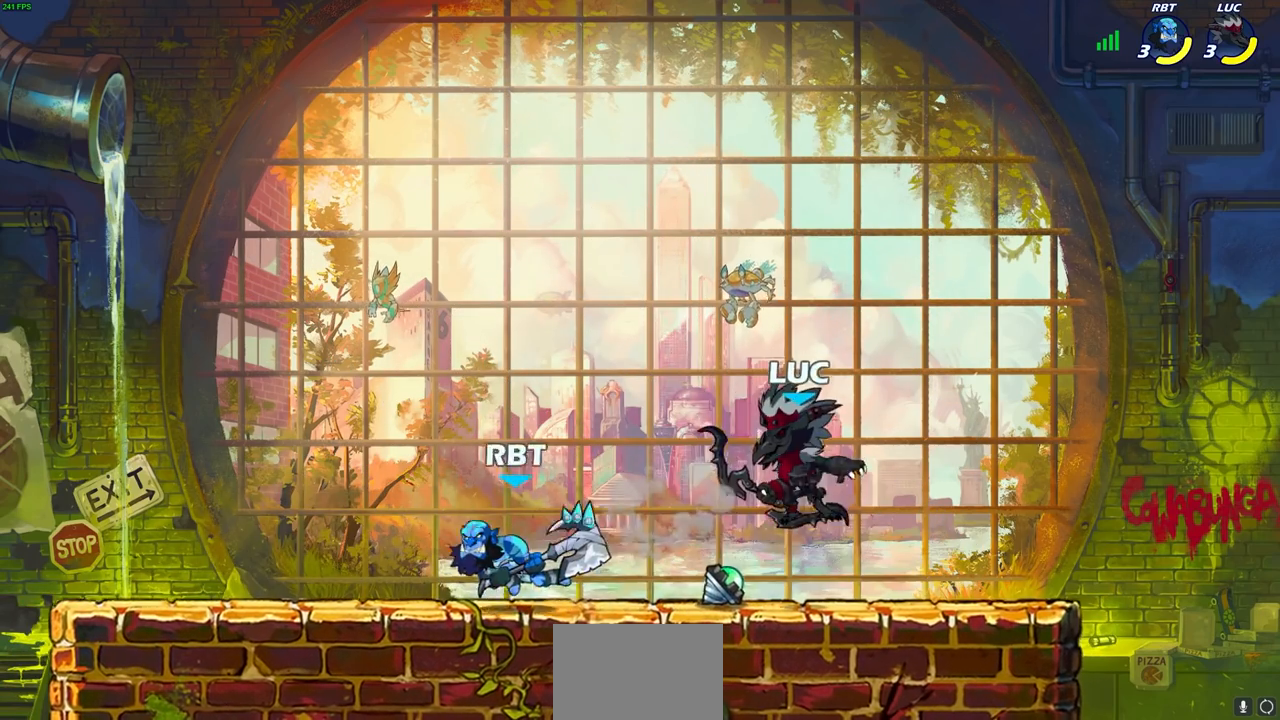
{"buttons": [], "left_stick": "center", "right_stick": "center", "events": [[183, "CIRCLE", "down"], [183, "R1", "down"], [183, "R2", "down"], [283, "CIRCLE", "up"], [283, "R1", "up"], [283, "R2", "up"], [400, "left_stick", "center"]]}
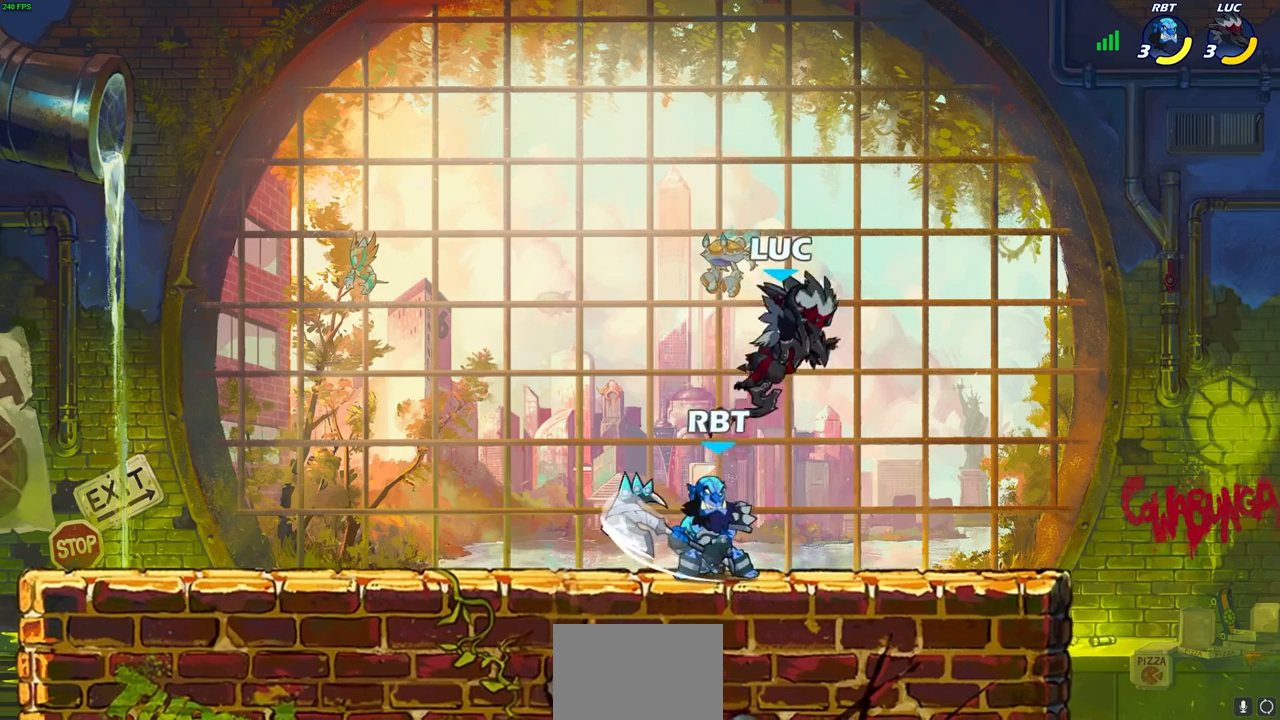
{"buttons": [], "left_stick": "center", "right_stick": "center", "events": [[100, "left_stick", "up"], [167, "CROSS", "down"], [217, "R2", "down"], [217, "left_stick", "up-right"], [233, "R1", "down"], [400, "R1", "up"], [417, "CROSS", "up"], [417, "R2", "up"], [450, "left_stick", "center"]]}
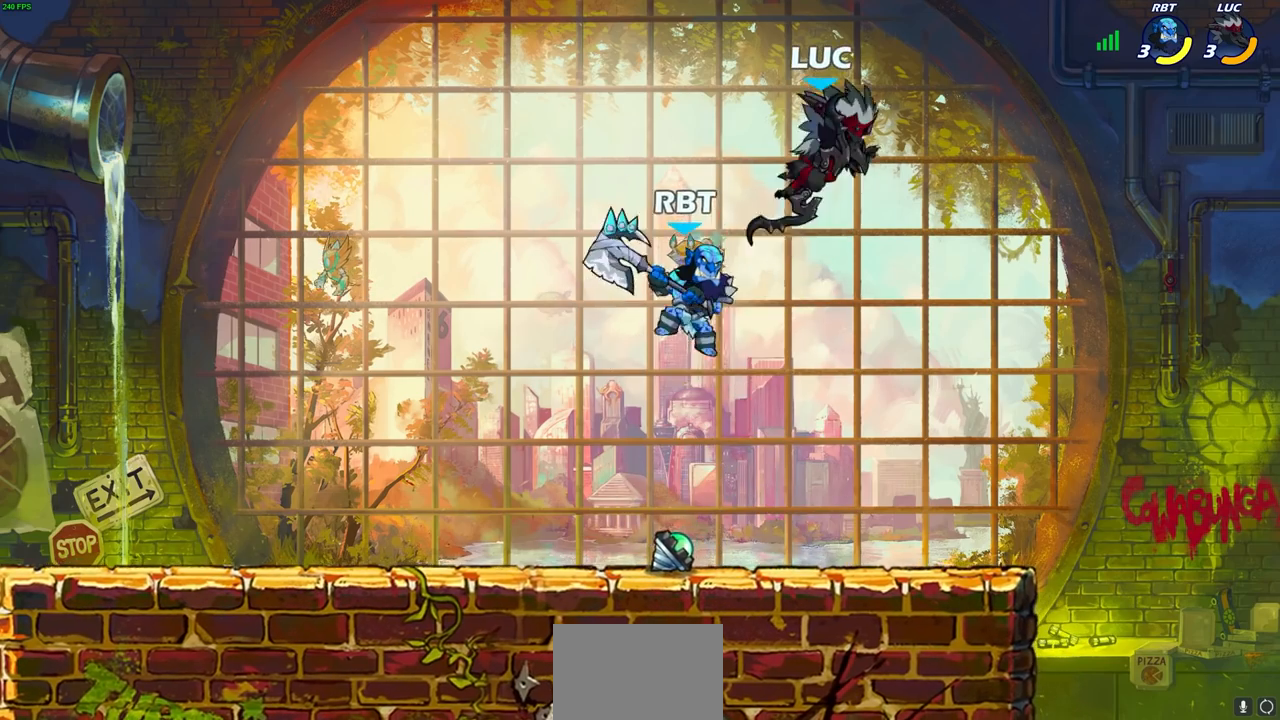
{"buttons": ["R1", "R2"], "left_stick": "down-left", "right_stick": "center", "events": [[133, "left_stick", "right"], [217, "left_stick", "down"], [267, "R1", "down"], [267, "R2", "down"], [383, "left_stick", "down-left"]]}
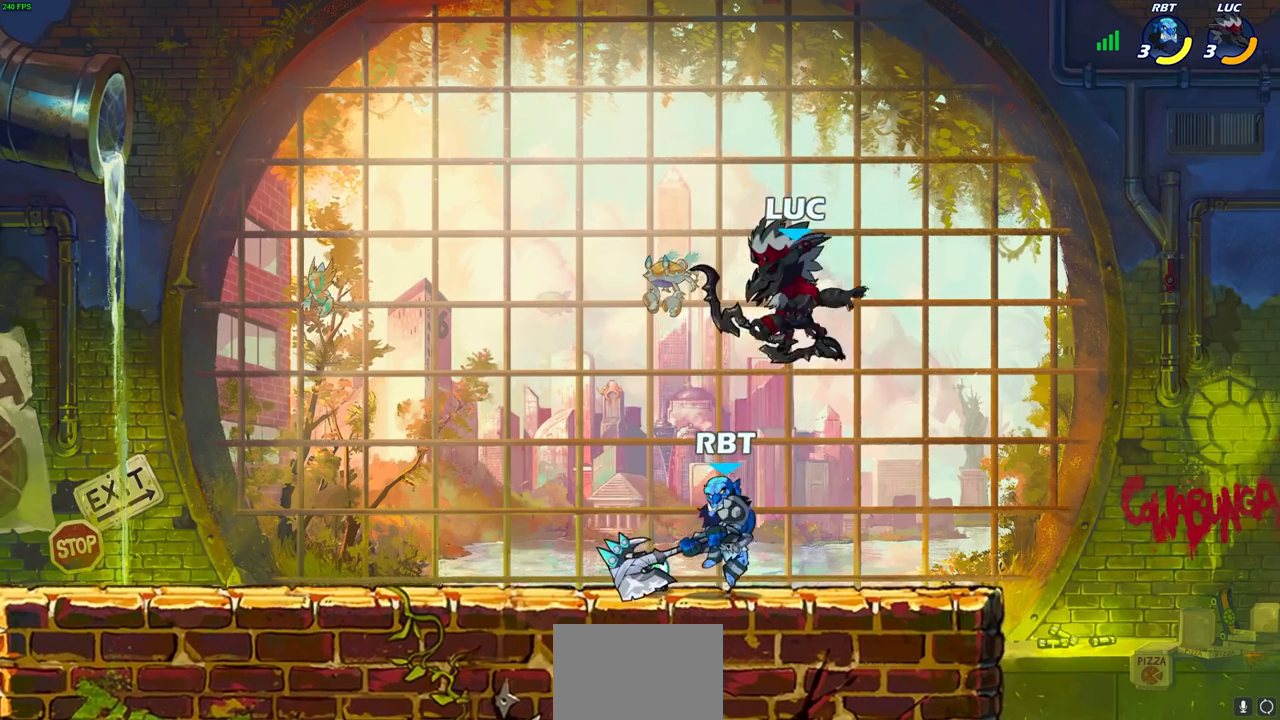
{"buttons": [], "left_stick": "left", "right_stick": "center", "events": [[50, "R1", "up"], [50, "R2", "up"], [67, "left_stick", "down-right"], [133, "left_stick", "center"], [183, "SQUARE", "down"], [283, "SQUARE", "up"], [350, "left_stick", "left"]]}
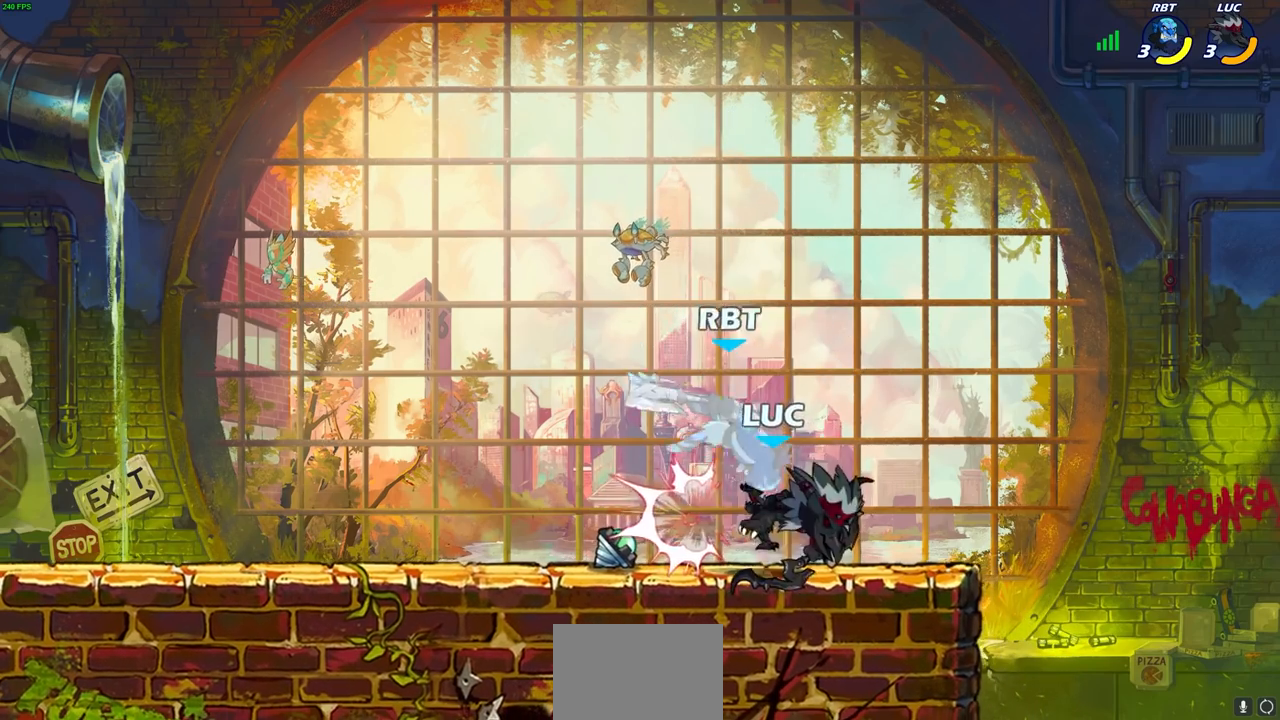
{"buttons": [], "left_stick": "up-left", "right_stick": "center", "events": [[217, "left_stick", "up-left"]]}
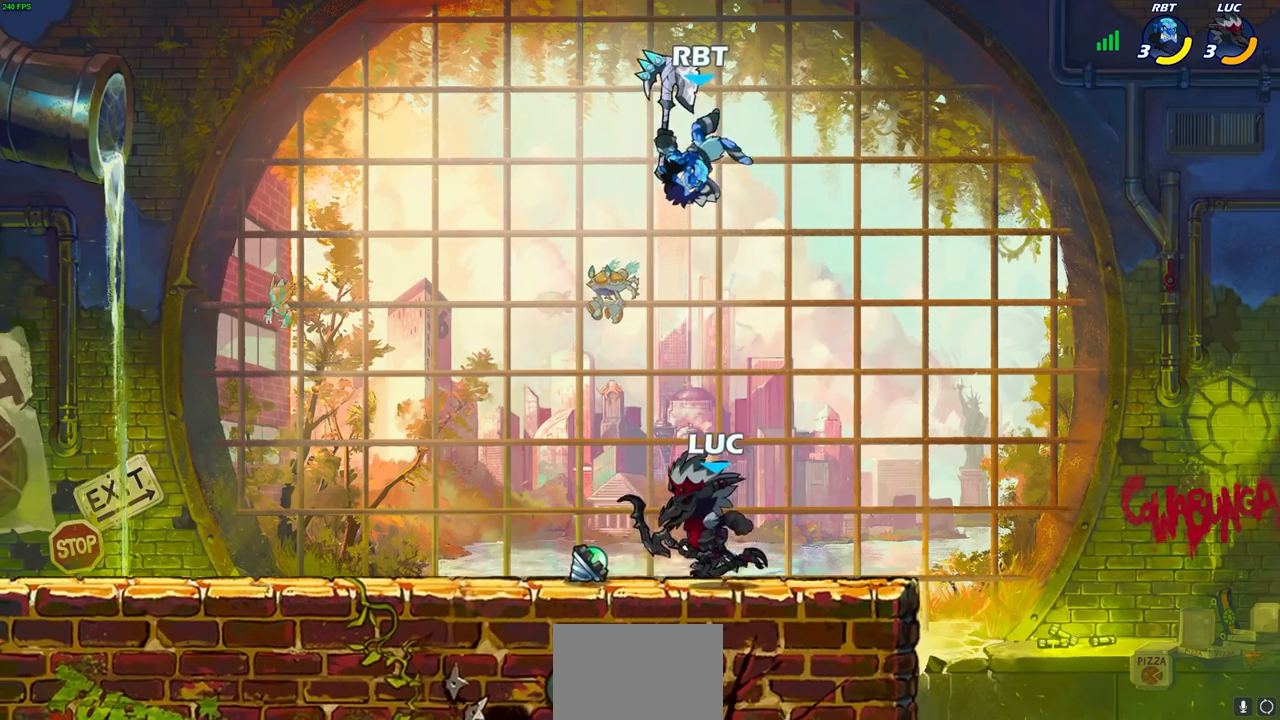
{"buttons": [], "left_stick": "up-left", "right_stick": "center", "events": [[217, "left_stick", "up-right"], [417, "left_stick", "up-left"]]}
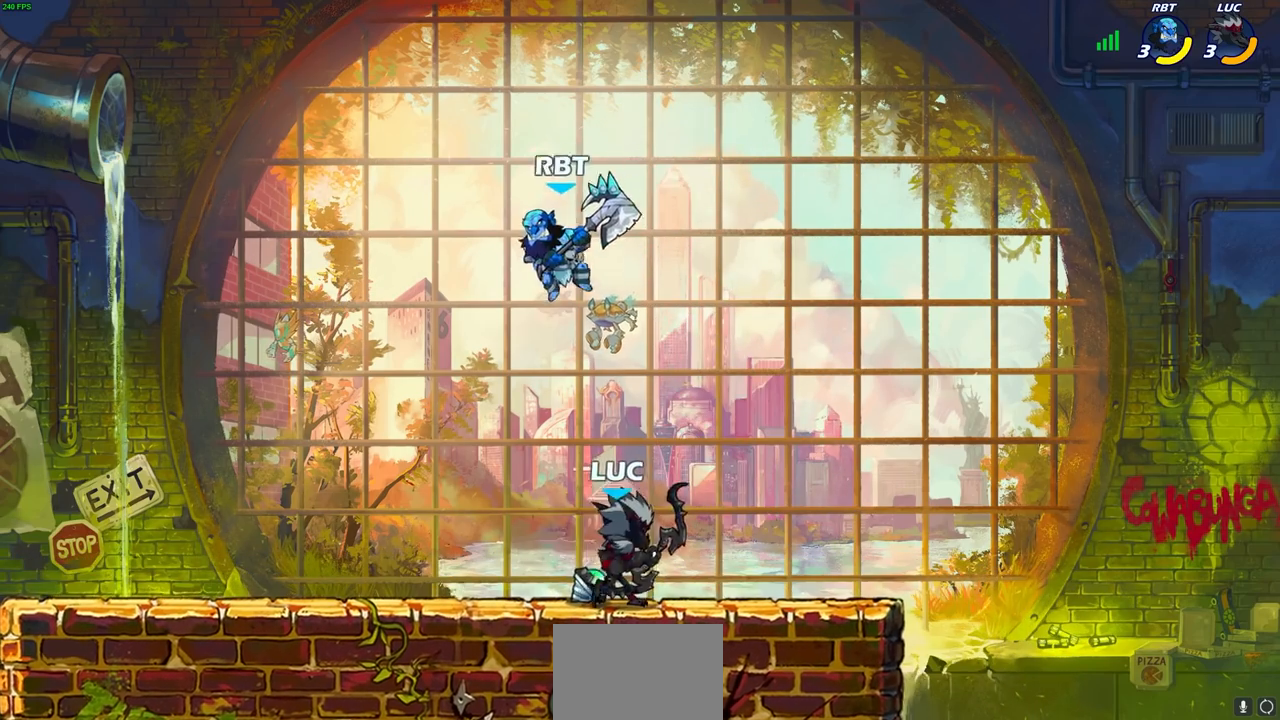
{"buttons": [], "left_stick": "center", "right_stick": "center", "events": [[67, "CROSS", "down"], [117, "left_stick", "center"], [250, "CROSS", "up"], [383, "CIRCLE", "down"], [467, "CIRCLE", "up"]]}
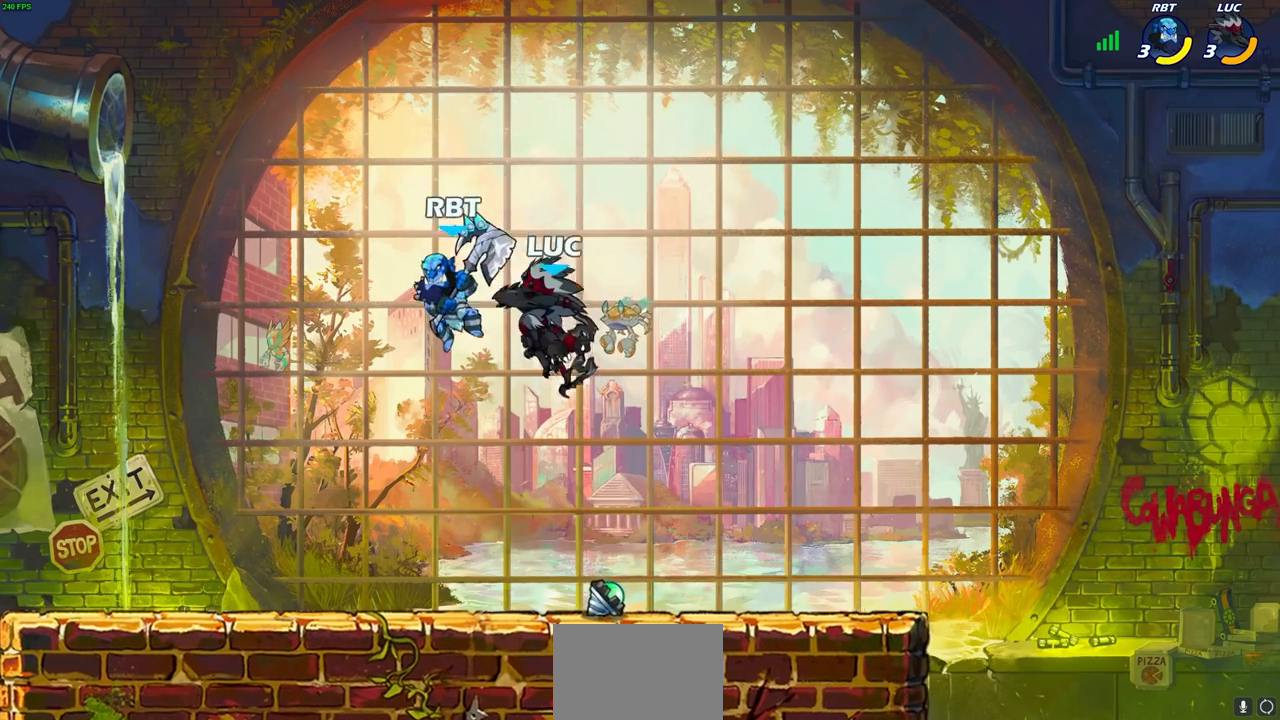
{"buttons": [], "left_stick": "down-left", "right_stick": "center", "events": [[317, "left_stick", "up-left"], [383, "left_stick", "left"], [500, "left_stick", "down-left"]]}
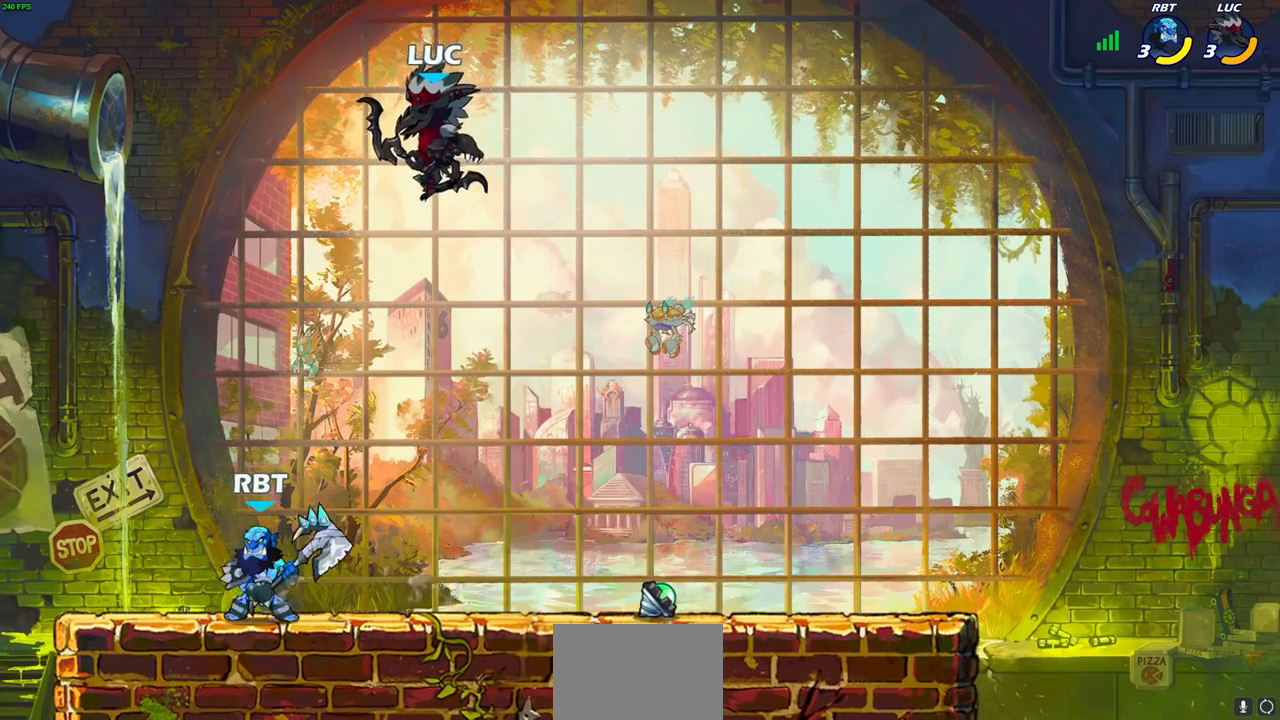
{"buttons": ["R1", "R2"], "left_stick": "right", "right_stick": "center", "events": [[383, "left_stick", "right"], [400, "R1", "down"], [400, "R2", "down"]]}
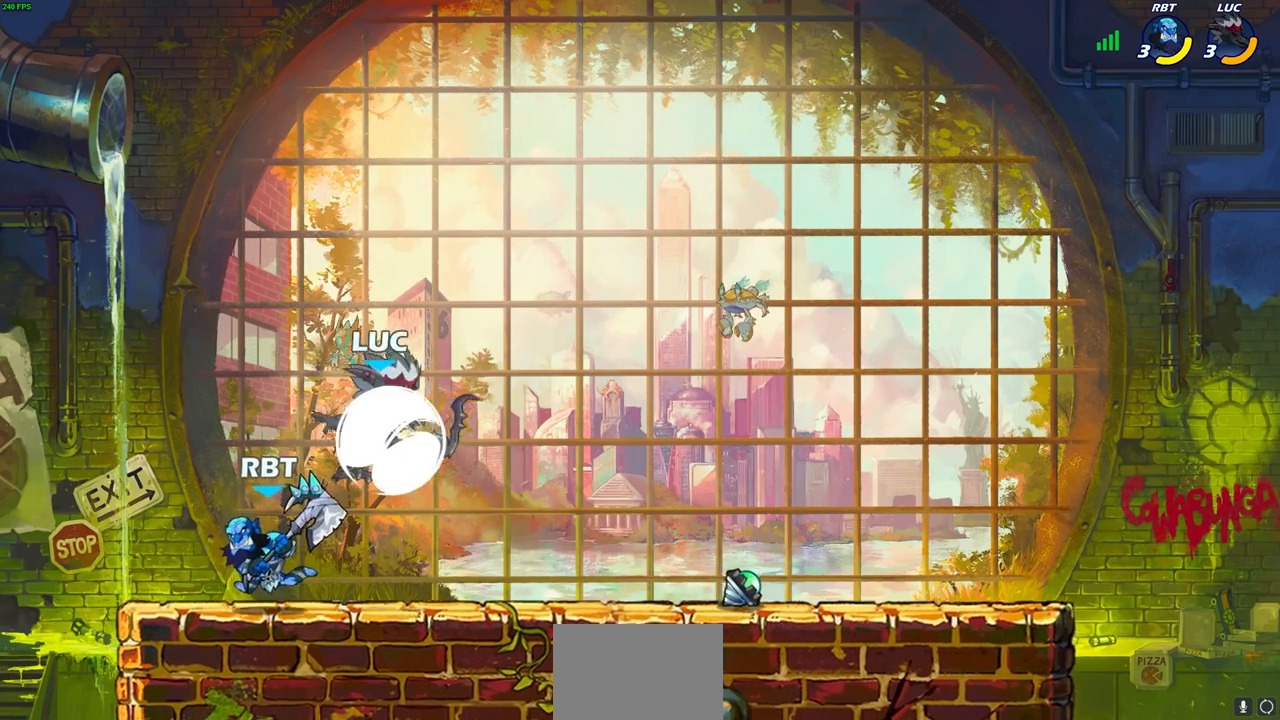
{"buttons": [], "left_stick": "down-left", "right_stick": "center", "events": [[50, "left_stick", "up"], [117, "left_stick", "left"], [150, "R1", "up"], [150, "R2", "up"], [200, "CROSS", "down"], [333, "CROSS", "up"], [400, "left_stick", "down-left"]]}
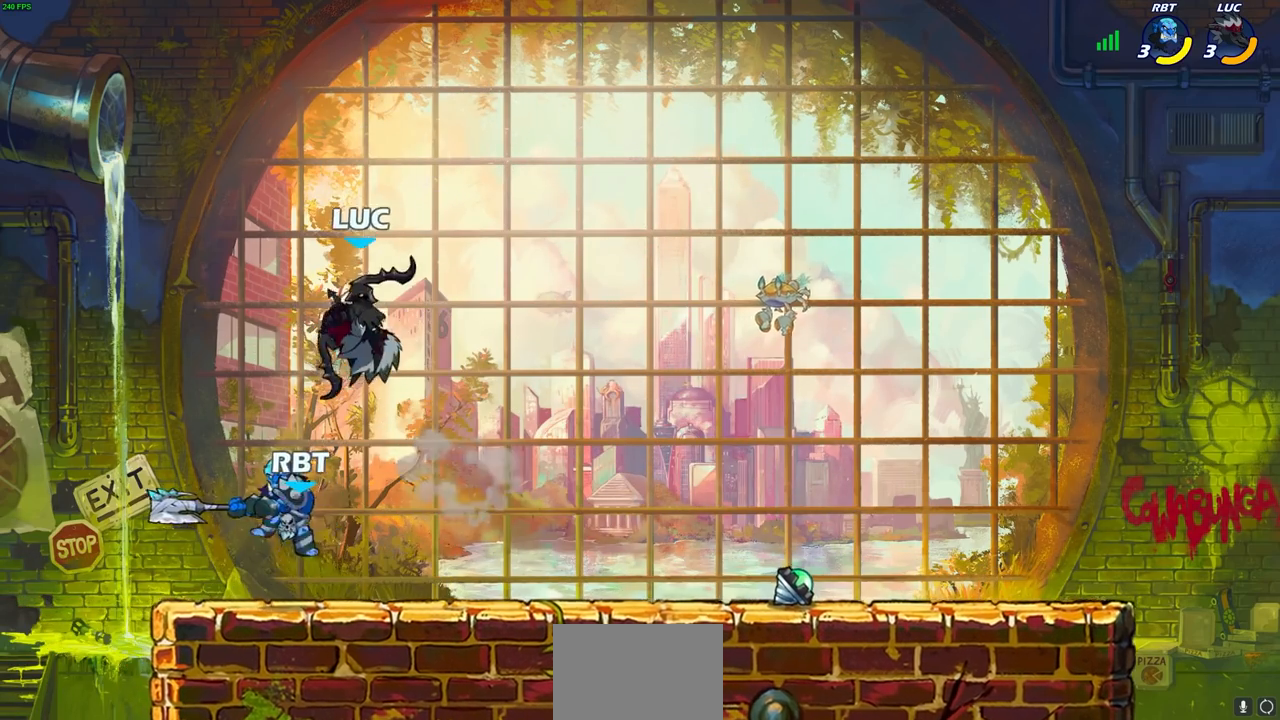
{"buttons": [], "left_stick": "center", "right_stick": "center", "events": [[100, "left_stick", "center"], [167, "SQUARE", "down"], [233, "SQUARE", "up"]]}
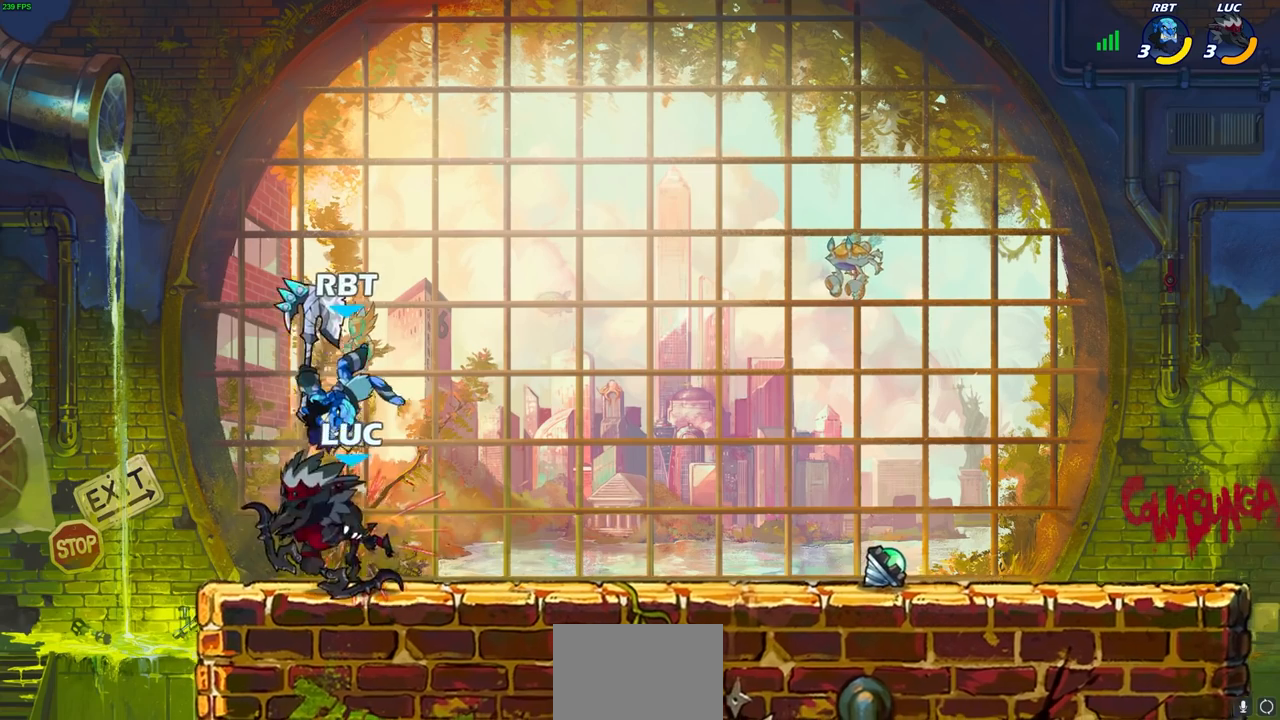
{"buttons": ["CROSS"], "left_stick": "up-right", "right_stick": "center", "events": [[367, "left_stick", "right"], [467, "CROSS", "down"], [483, "left_stick", "up-right"]]}
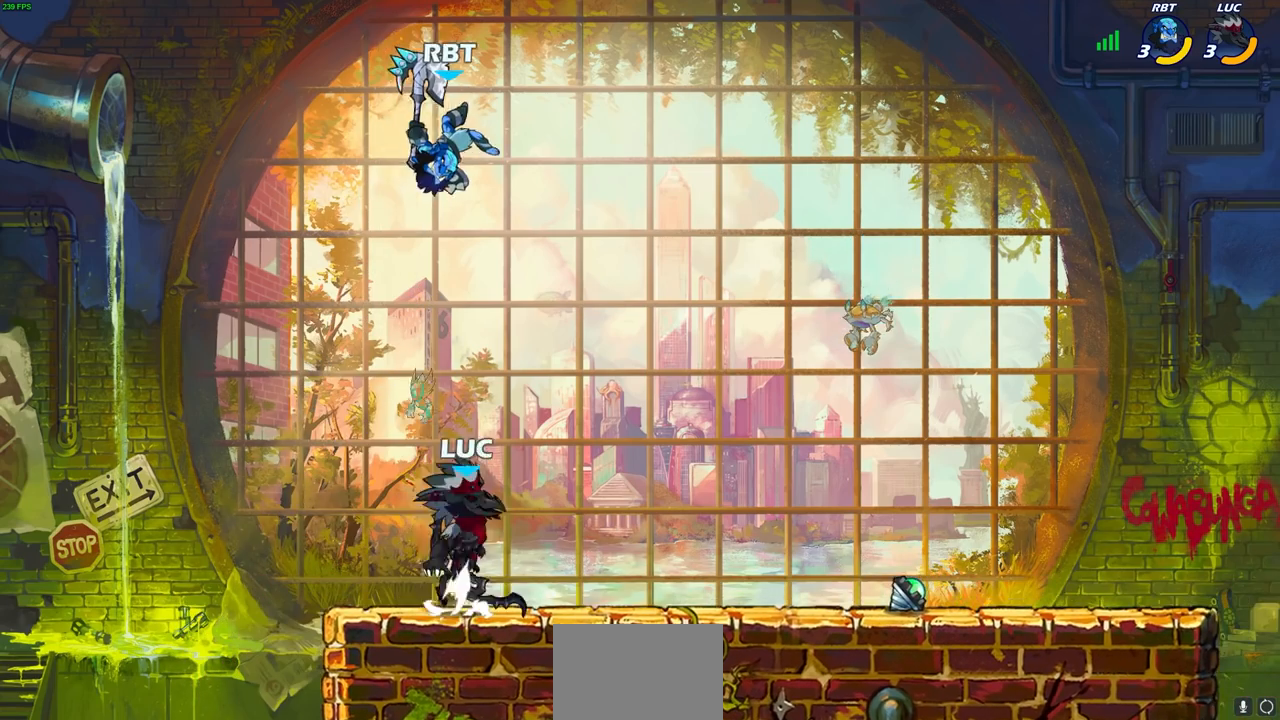
{"buttons": [], "left_stick": "center", "right_stick": "center", "events": [[17, "left_stick", "center"], [100, "CROSS", "up"]]}
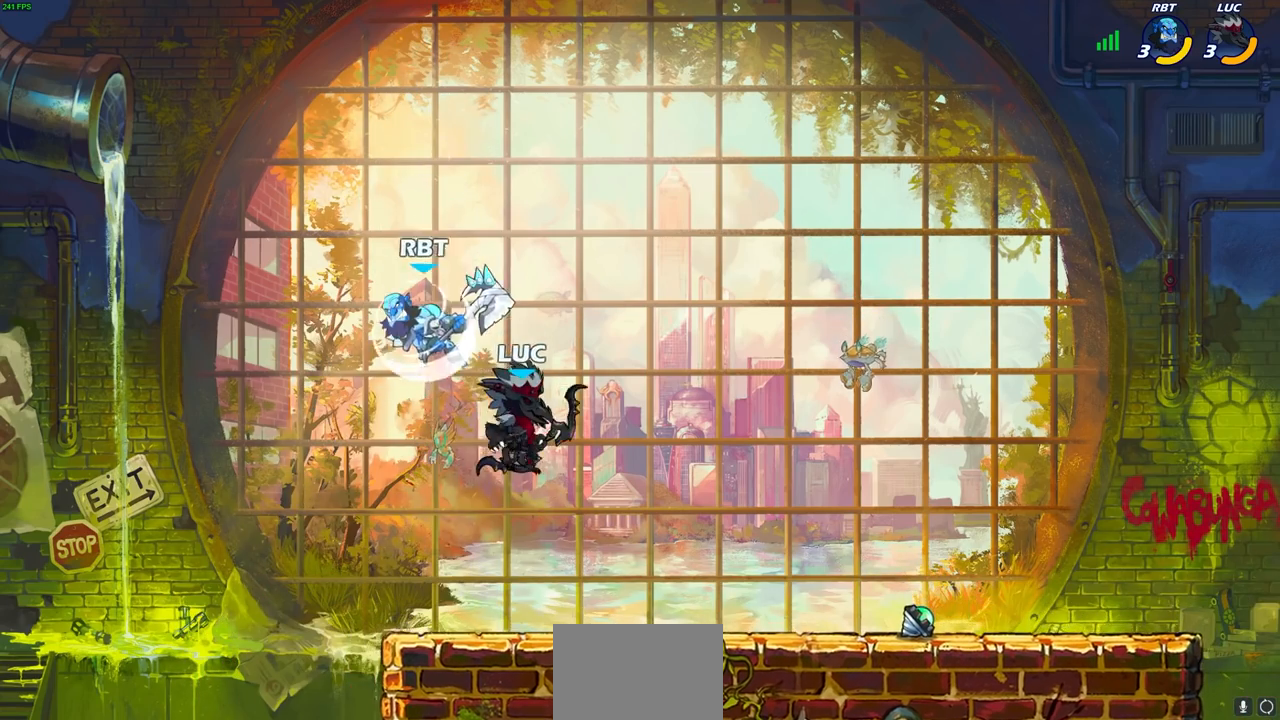
{"buttons": [], "left_stick": "center", "right_stick": "center", "events": [[33, "left_stick", "down"], [167, "left_stick", "left"], [217, "SQUARE", "down"], [283, "SQUARE", "up"], [317, "left_stick", "center"]]}
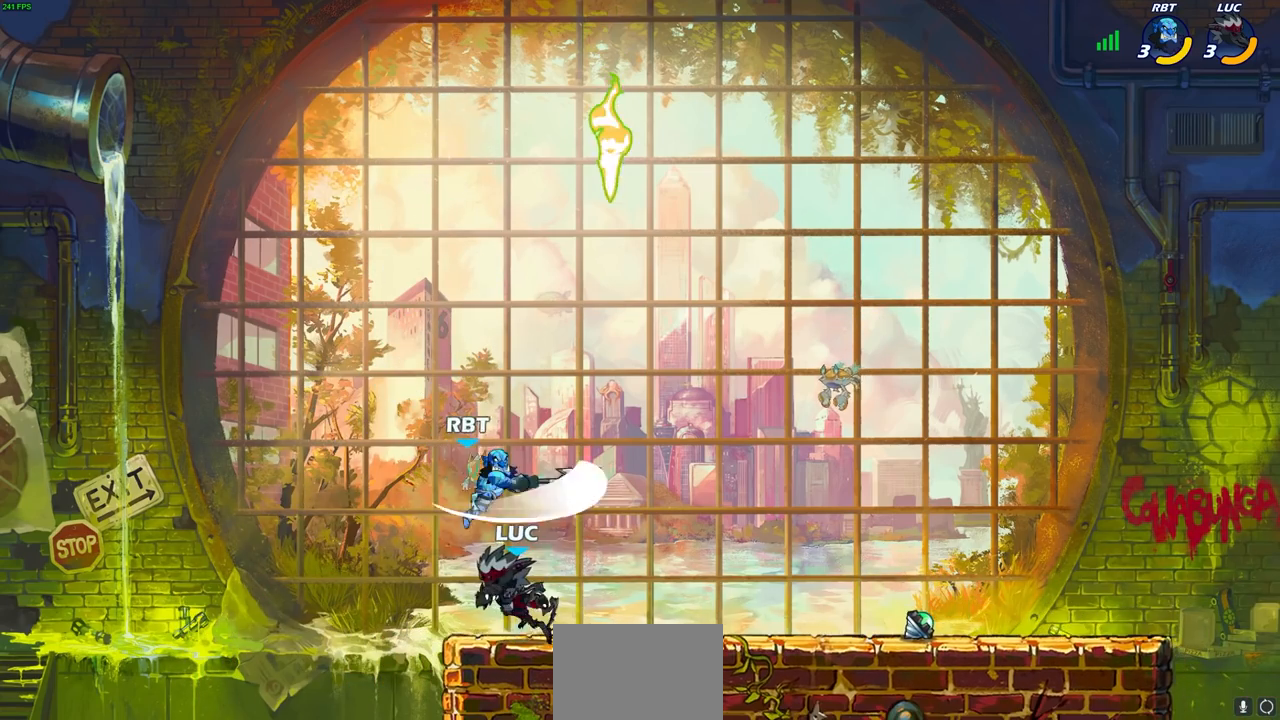
{"buttons": [], "left_stick": "right", "right_stick": "center", "events": [[33, "left_stick", "left"], [300, "left_stick", "right"], [383, "SQUARE", "down"], [483, "SQUARE", "up"]]}
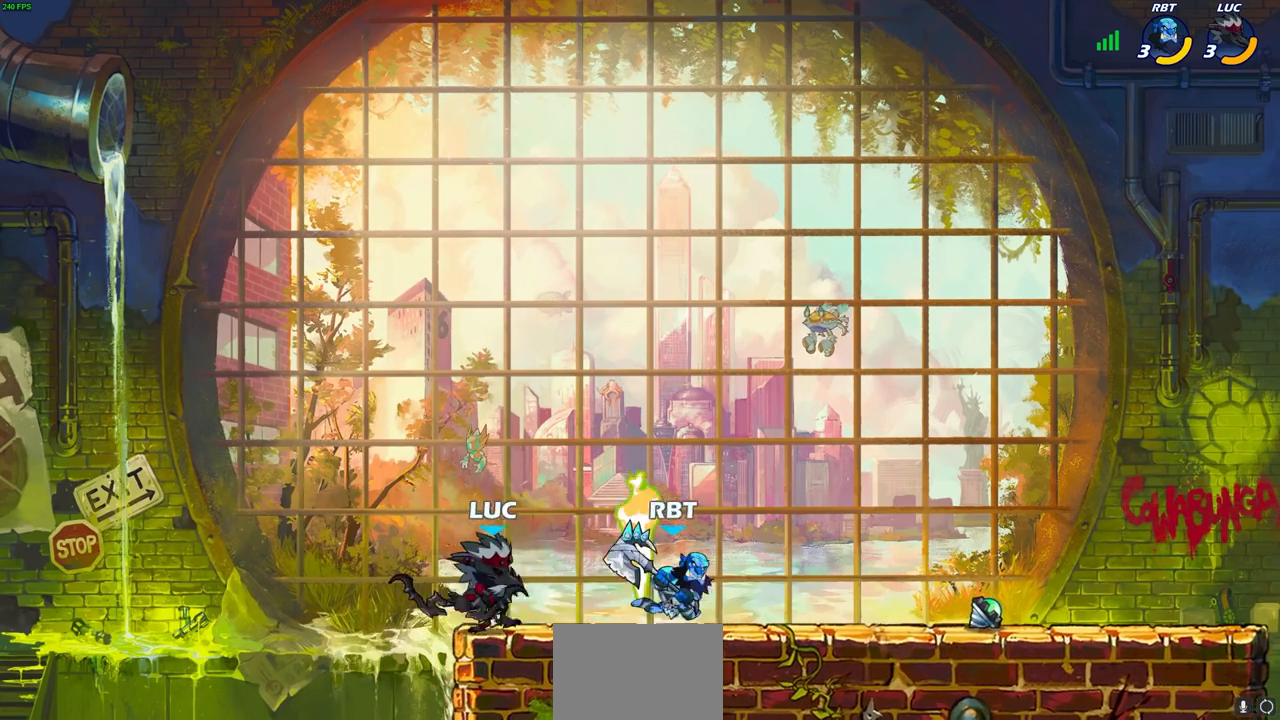
{"buttons": [], "left_stick": "center", "right_stick": "center", "events": [[133, "left_stick", "center"]]}
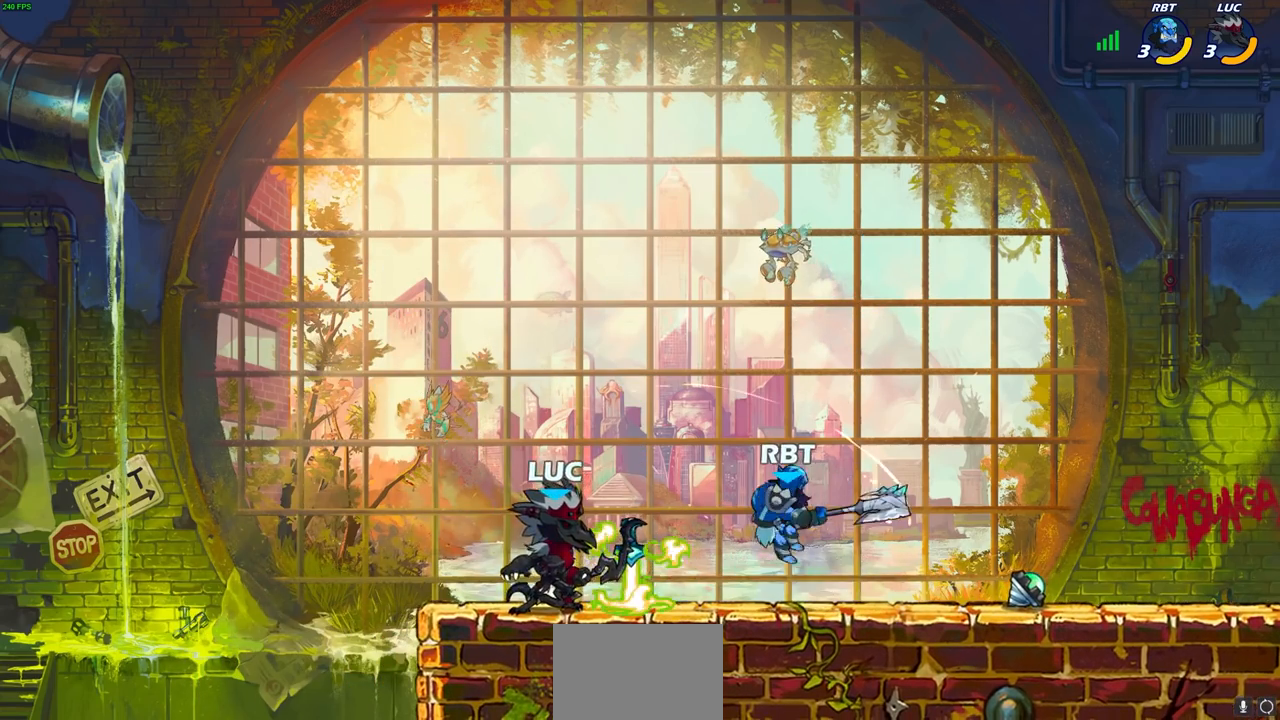
{"buttons": [], "left_stick": "center", "right_stick": "center", "events": [[17, "R1", "down"], [17, "R2", "down"], [17, "left_stick", "left"], [117, "left_stick", "center"], [267, "R1", "up"], [267, "R2", "up"], [267, "left_stick", "right"], [333, "SQUARE", "down"], [333, "left_stick", "down"], [417, "SQUARE", "up"], [433, "left_stick", "center"]]}
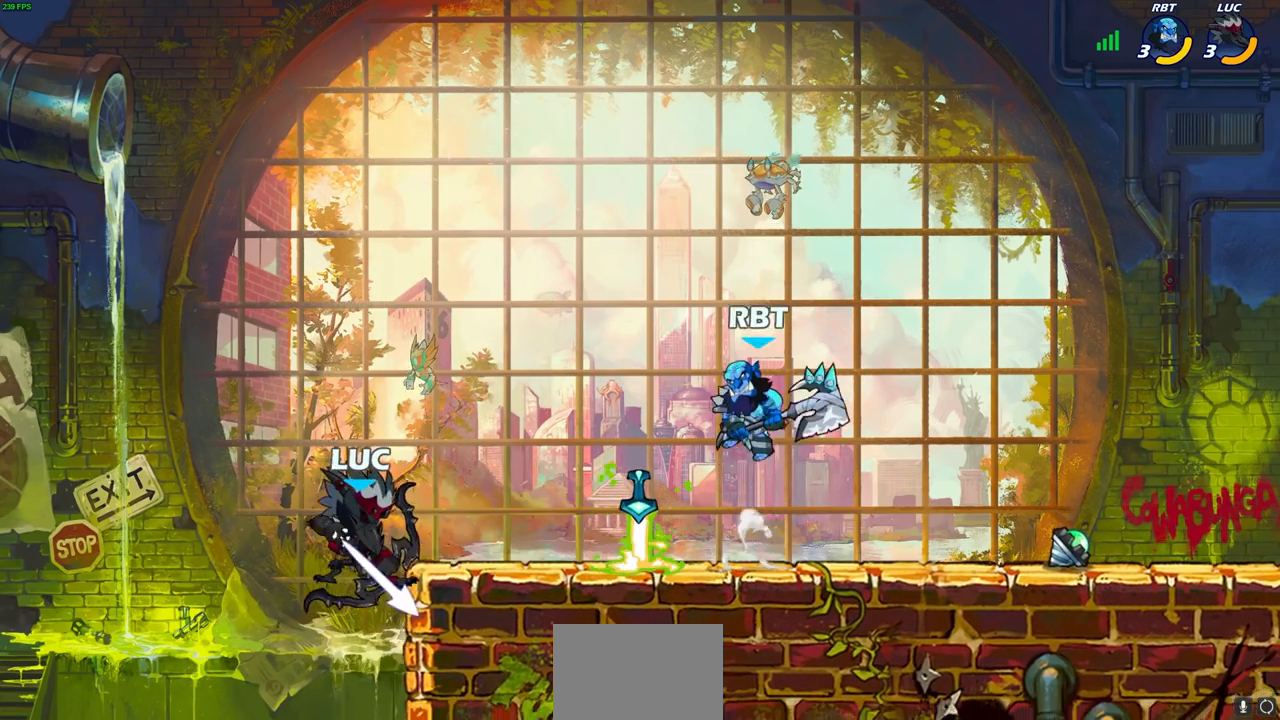
{"buttons": [], "left_stick": "right", "right_stick": "center", "events": [[333, "left_stick", "right"]]}
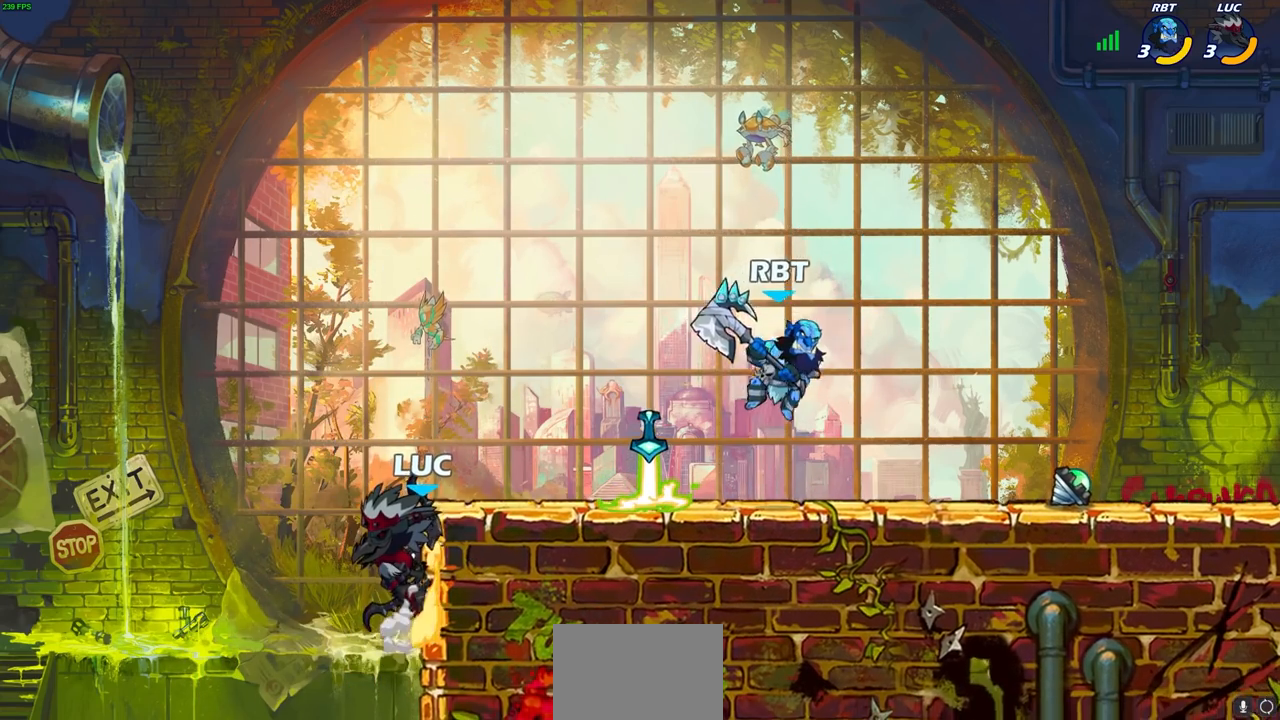
{"buttons": [], "left_stick": "right", "right_stick": "center", "events": []}
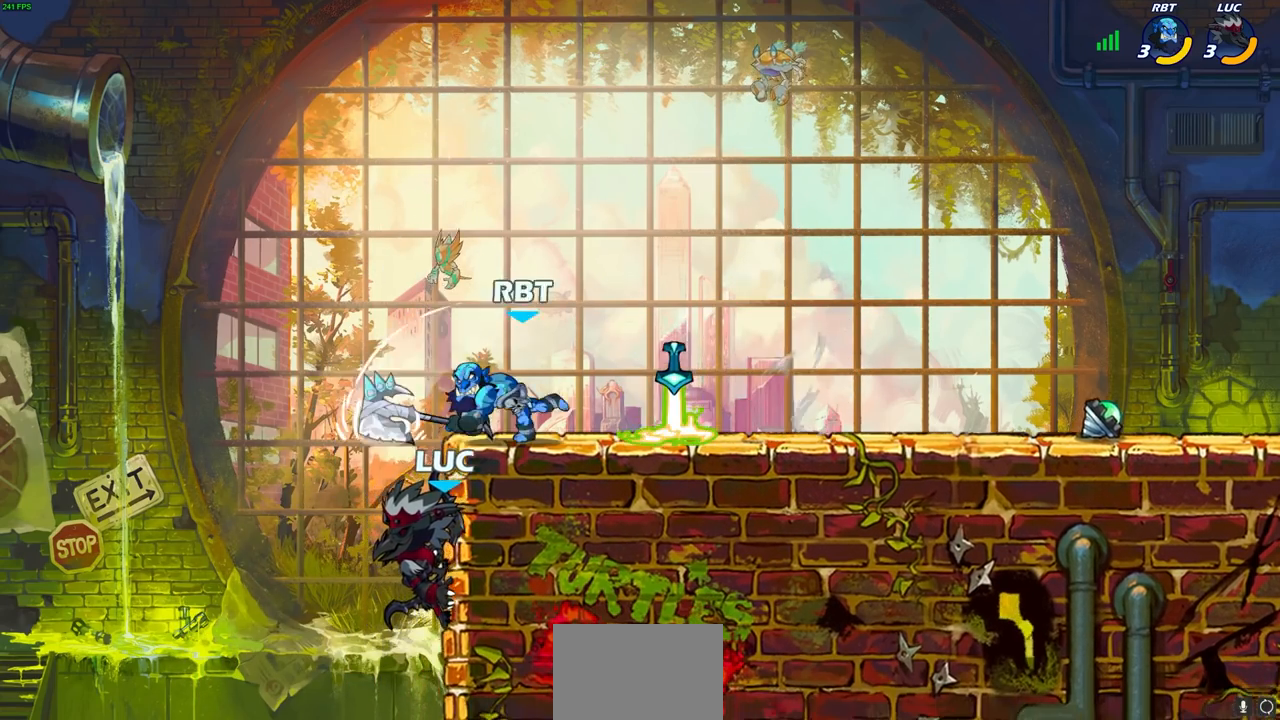
{"buttons": [], "left_stick": "center", "right_stick": "center", "events": [[117, "CROSS", "down"], [150, "CIRCLE", "down"], [167, "left_stick", "up-right"], [183, "CROSS", "up"], [250, "CIRCLE", "up"], [283, "left_stick", "center"]]}
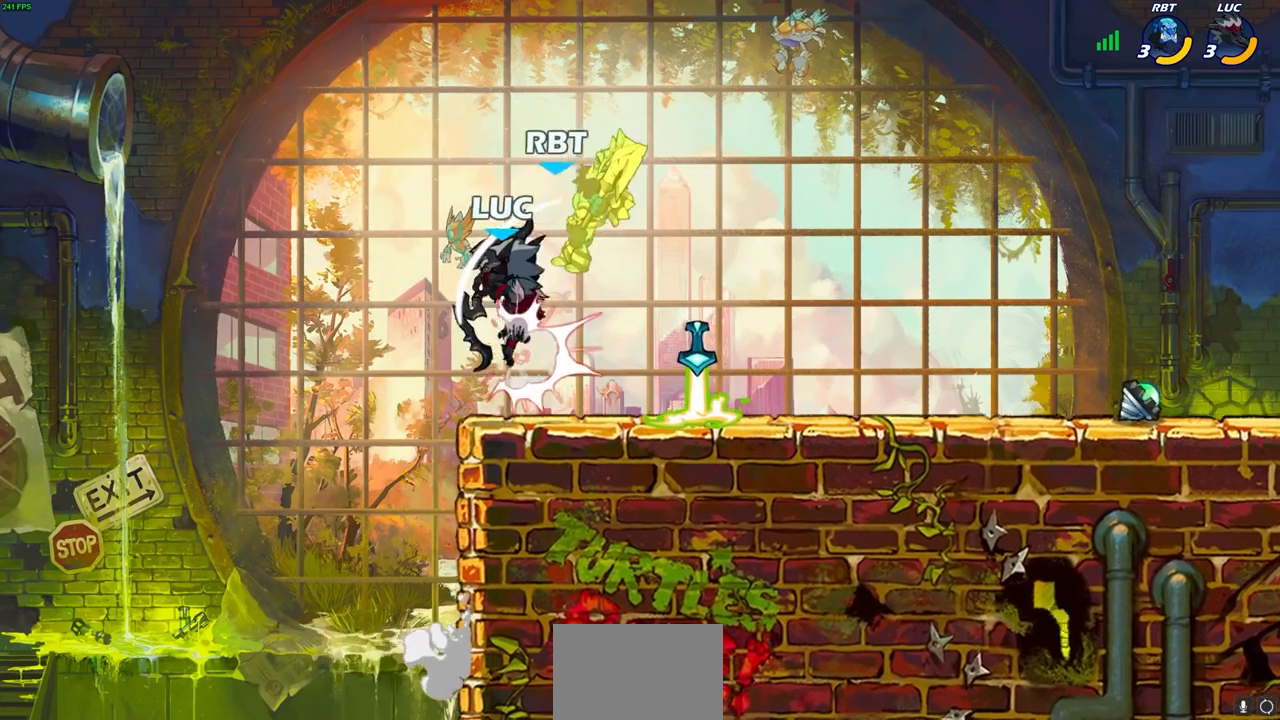
{"buttons": [], "left_stick": "center", "right_stick": "center", "events": []}
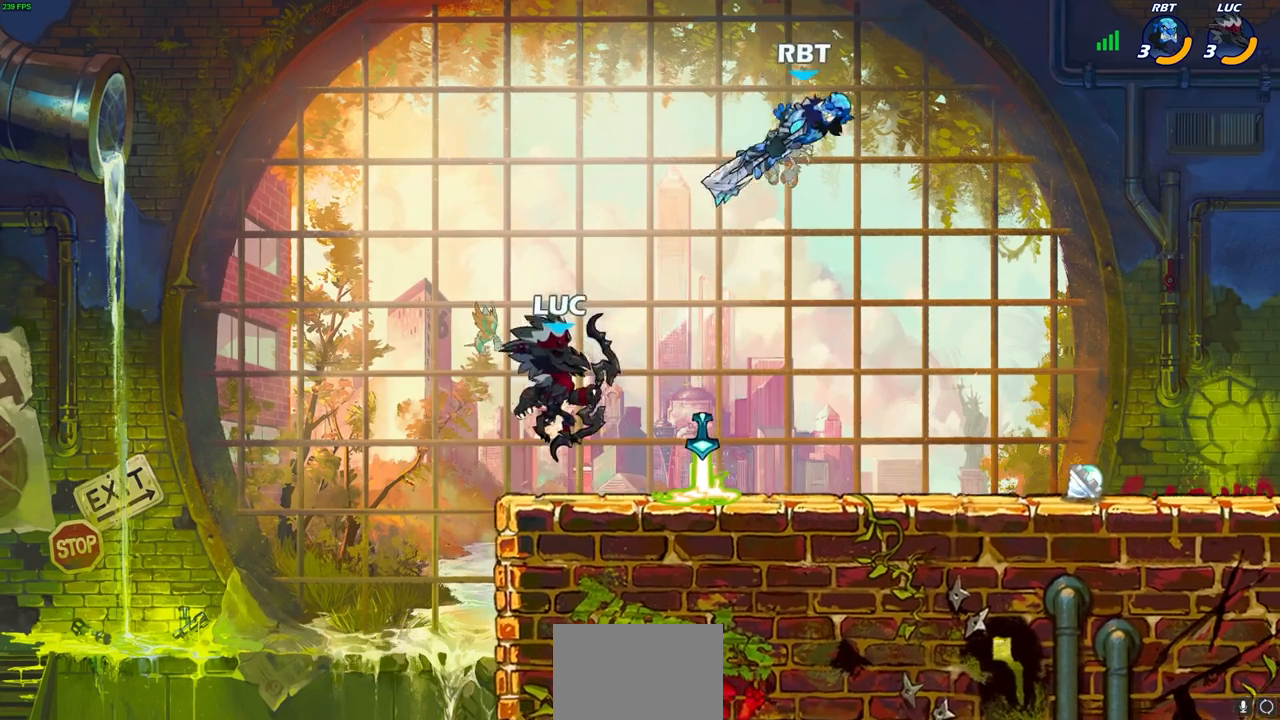
{"buttons": [], "left_stick": "center", "right_stick": "center", "events": [[83, "R2", "down"], [100, "R1", "down"], [250, "left_stick", "right"], [300, "CIRCLE", "down"], [350, "R1", "up"], [350, "R2", "up"], [467, "left_stick", "center"], [483, "CIRCLE", "up"]]}
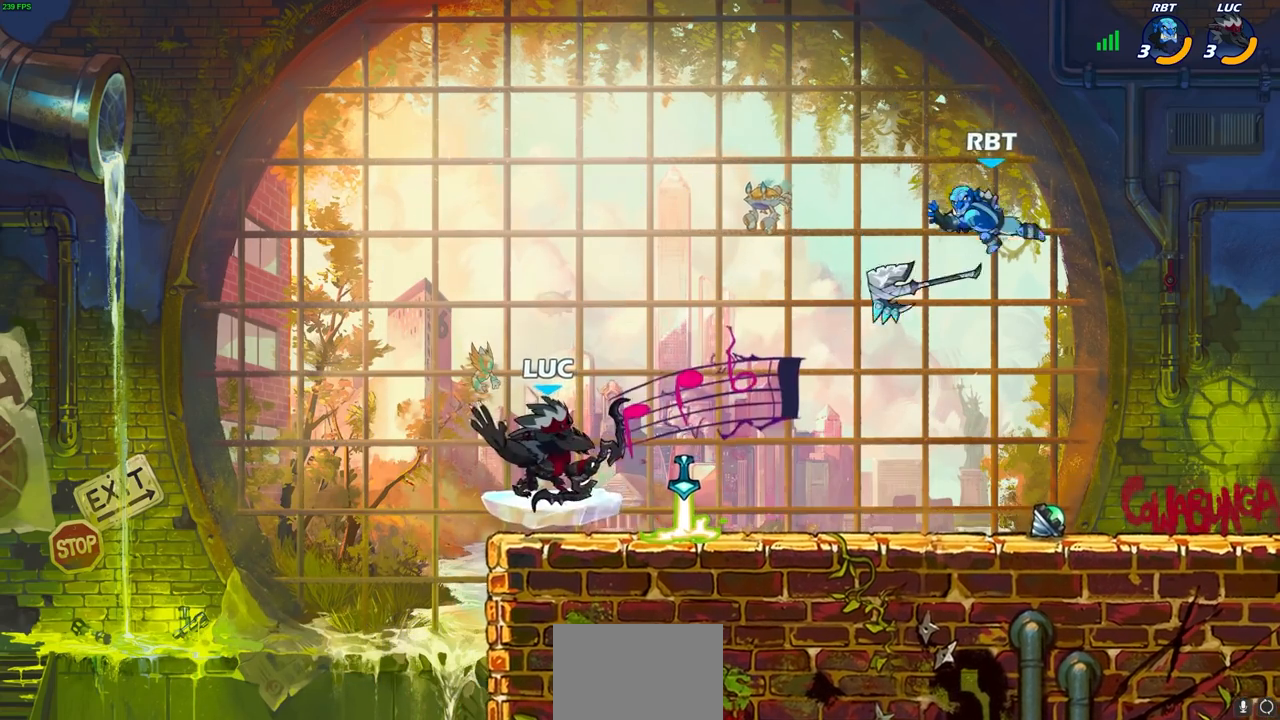
{"buttons": [], "left_stick": "center", "right_stick": "center", "events": [[233, "left_stick", "right"], [317, "left_stick", "center"]]}
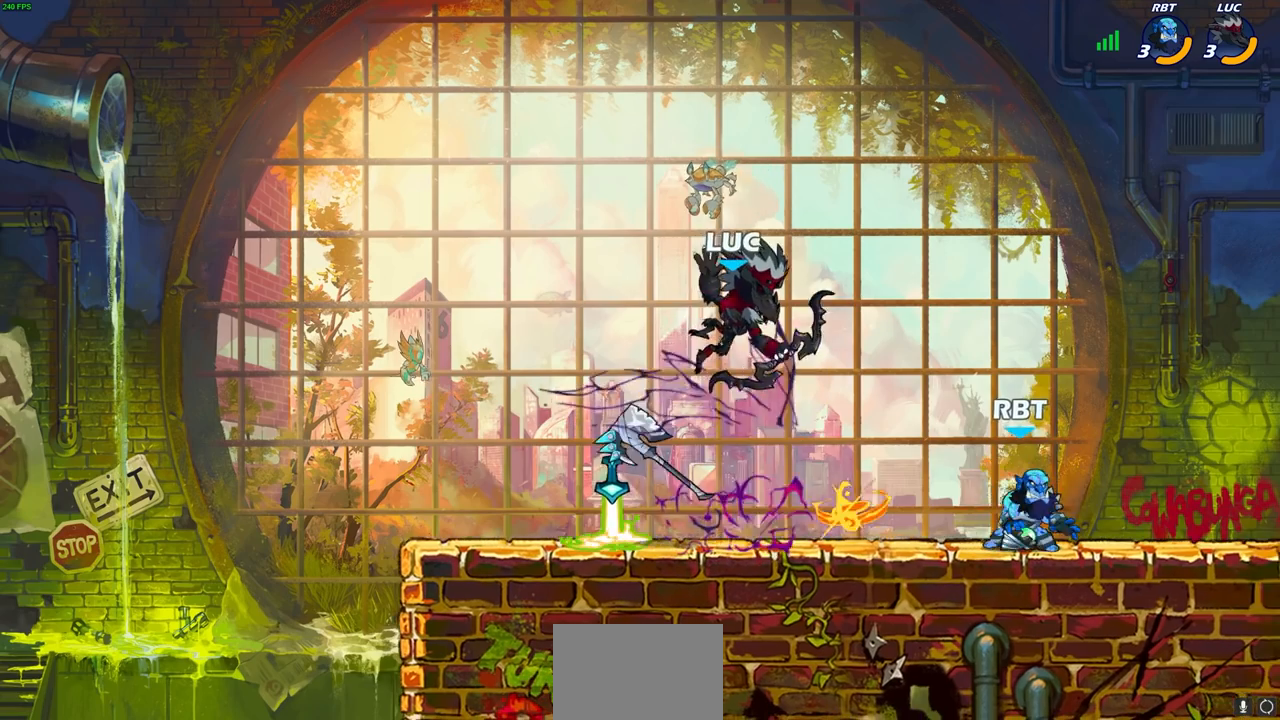
{"buttons": [], "left_stick": "down-left", "right_stick": "center", "events": [[150, "left_stick", "left"], [300, "CROSS", "down"], [417, "CROSS", "up"], [483, "left_stick", "down-left"]]}
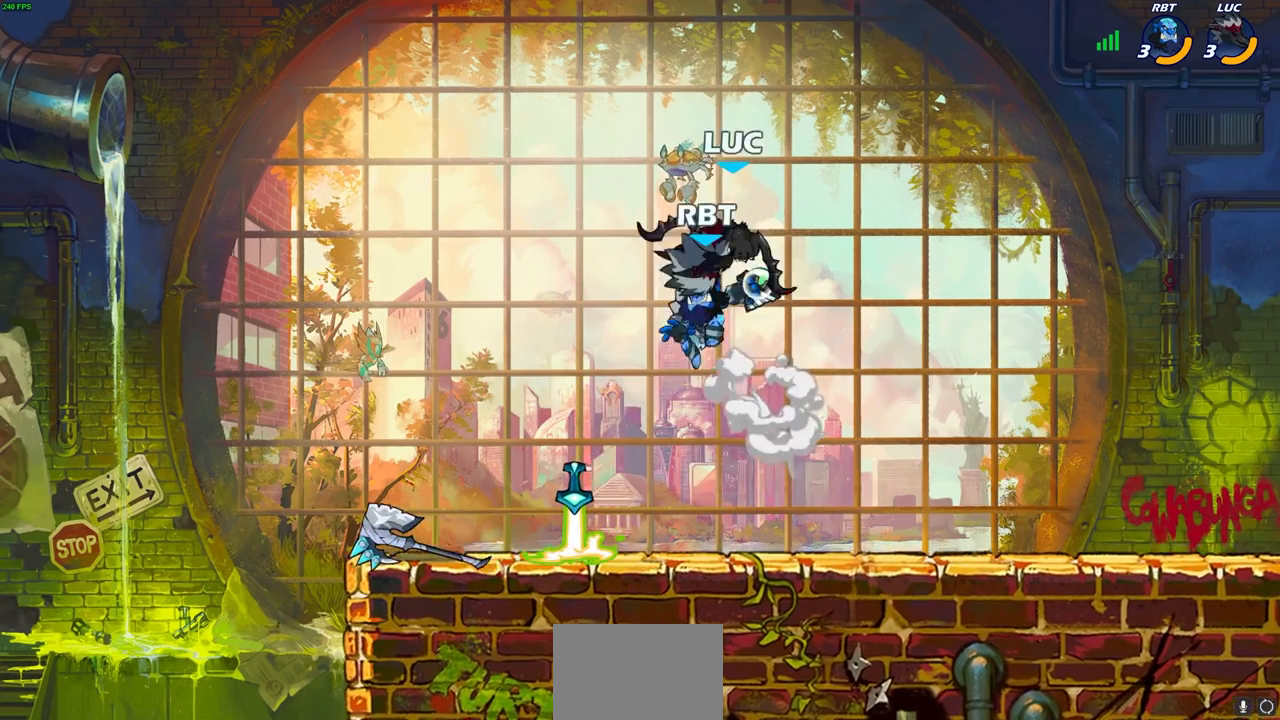
{"buttons": [], "left_stick": "center", "right_stick": "center", "events": [[250, "left_stick", "up"], [500, "left_stick", "center"]]}
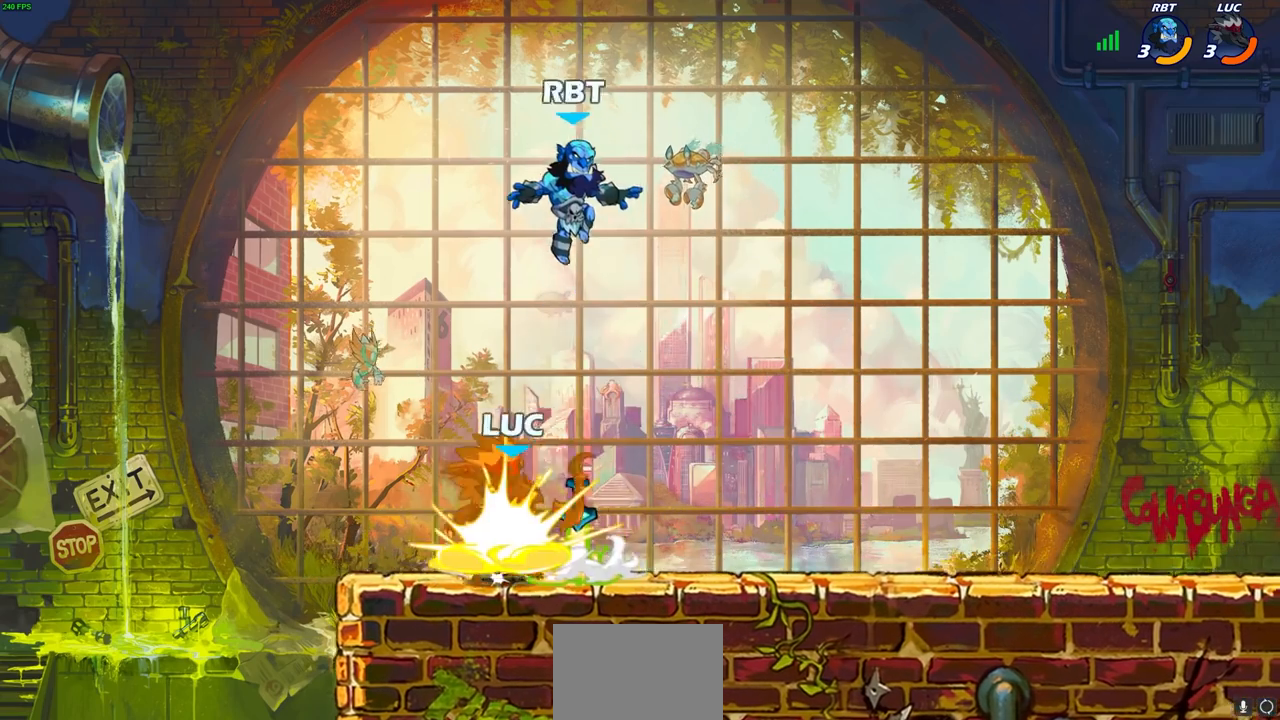
{"buttons": [], "left_stick": "right", "right_stick": "center", "events": [[17, "CROSS", "down"], [33, "left_stick", "up-left"], [50, "CROSS", "up"], [117, "left_stick", "center"], [400, "left_stick", "right"]]}
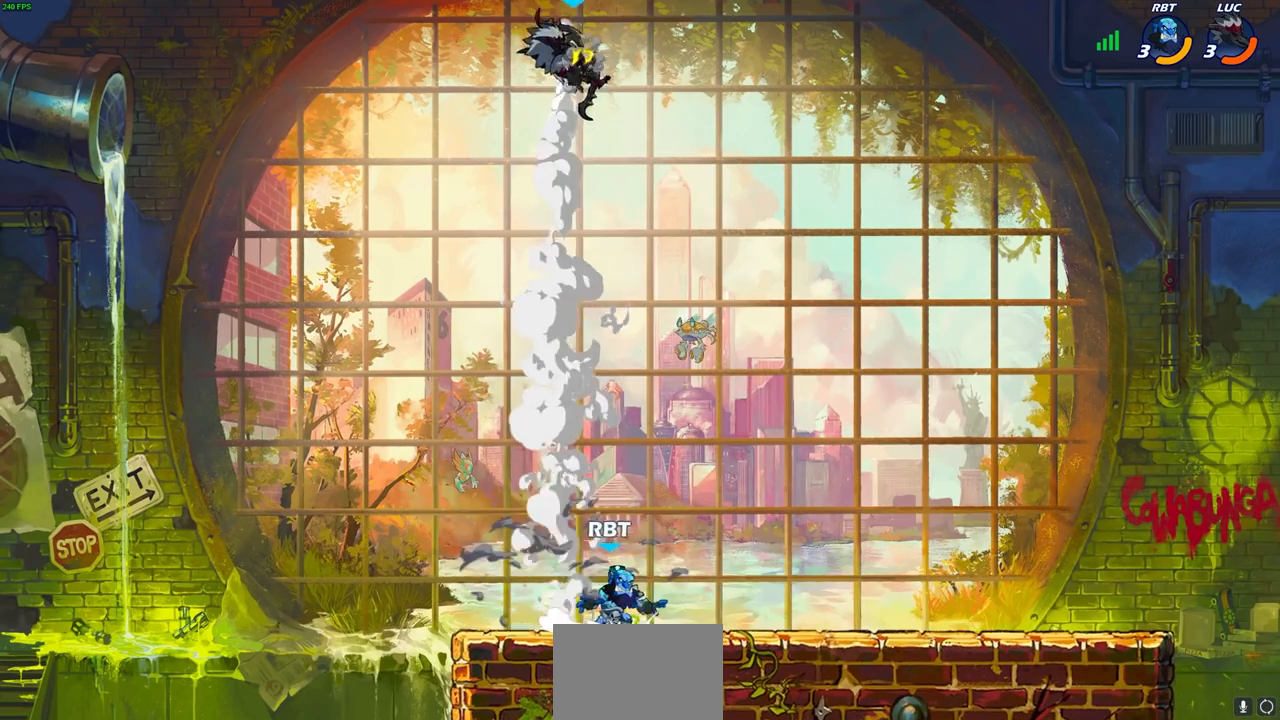
{"buttons": [], "left_stick": "down", "right_stick": "center", "events": [[300, "left_stick", "down-right"], [433, "left_stick", "down"], [450, "R1", "down"], [500, "R1", "up"]]}